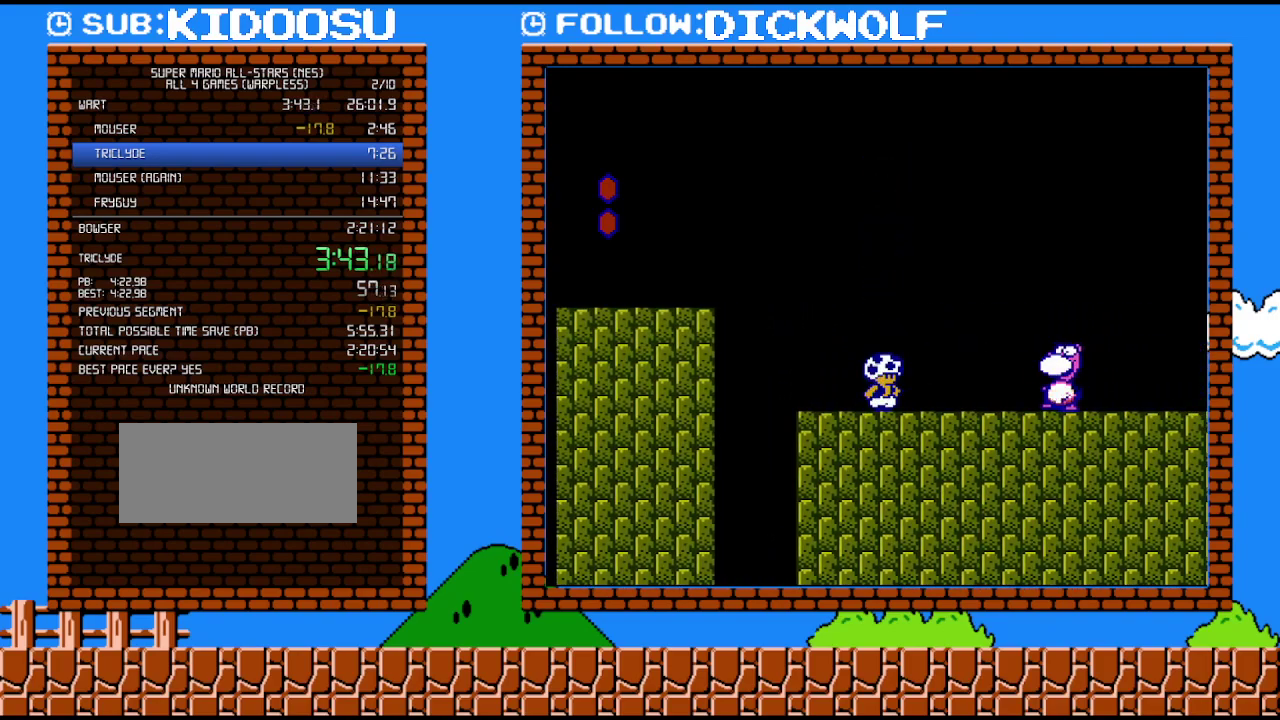
Gameplay with a controller (Nintendo layout); each line is a JSON object with the inputs held at the frame after it. "events" lists button and stick changes between this image and that frame as [ms after this image, input, new state], when the widget could be followed in between. Not read: L3 R3.
{"buttons": [], "events": [[167, "A", "down"], [333, "A", "up"], [350, "B", "up"], [400, "DPAD_RIGHT", "down"], [483, "DPAD_RIGHT", "up"]]}
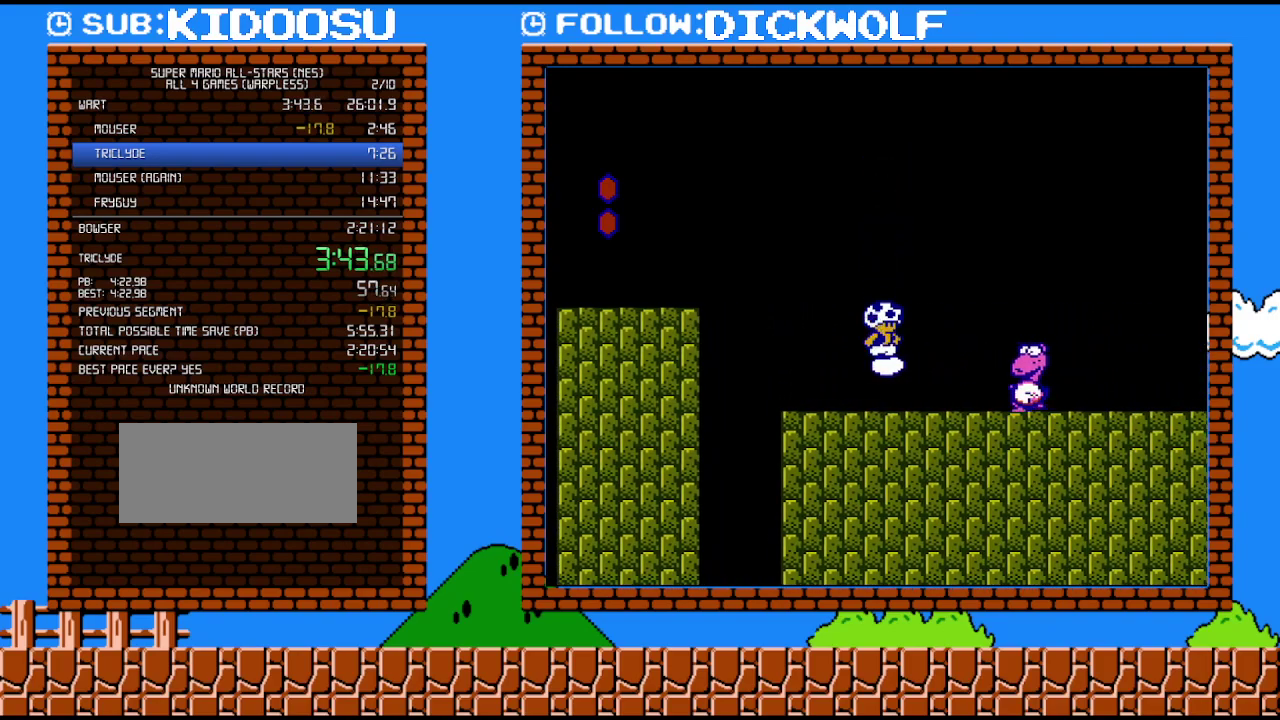
{"buttons": ["DPAD_RIGHT"], "events": [[100, "B", "down"], [333, "B", "up"], [350, "DPAD_RIGHT", "down"]]}
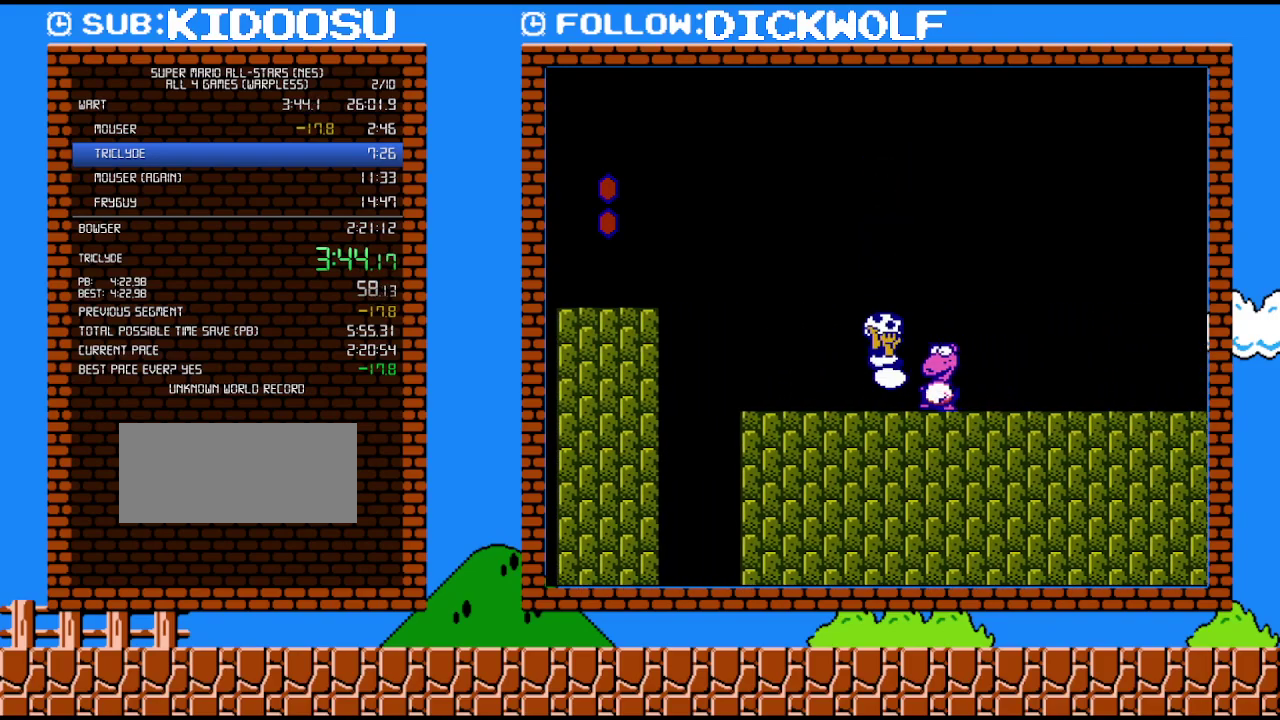
{"buttons": ["B", "DPAD_LEFT"], "events": [[17, "A", "down"], [17, "B", "down"], [333, "A", "up"], [417, "DPAD_RIGHT", "up"], [483, "DPAD_LEFT", "down"]]}
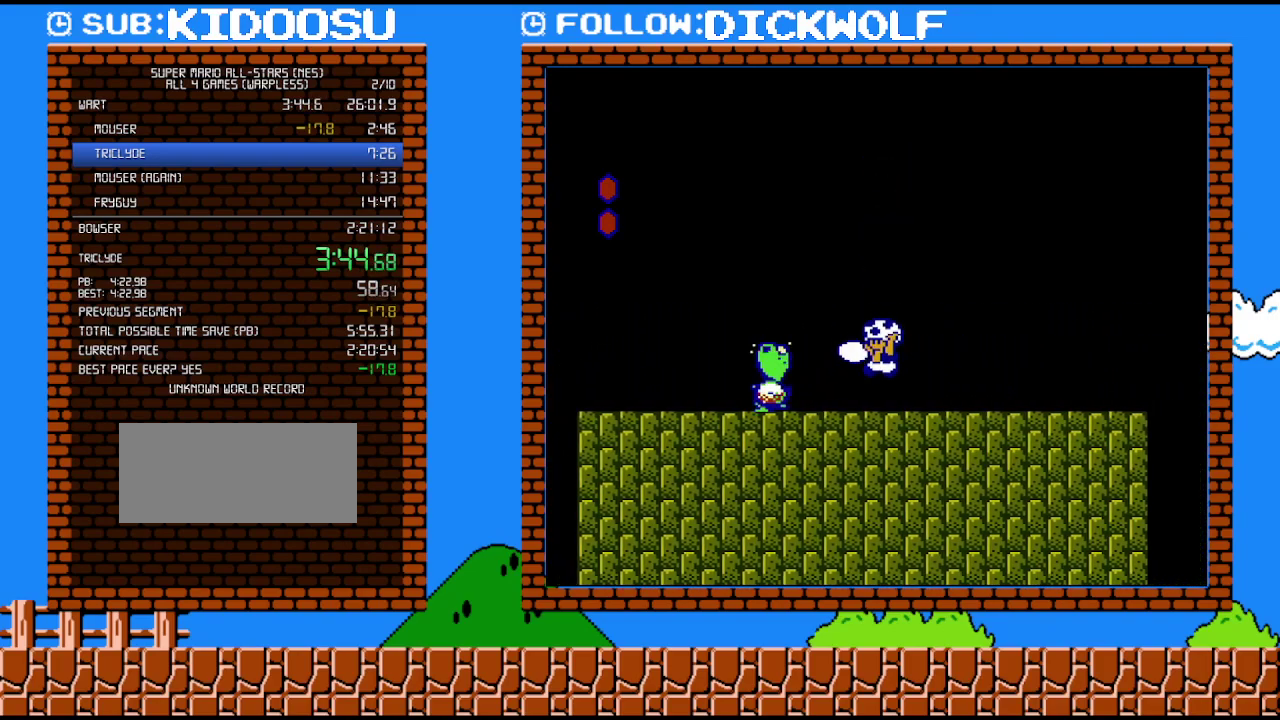
{"buttons": ["B"], "events": [[100, "DPAD_LEFT", "up"]]}
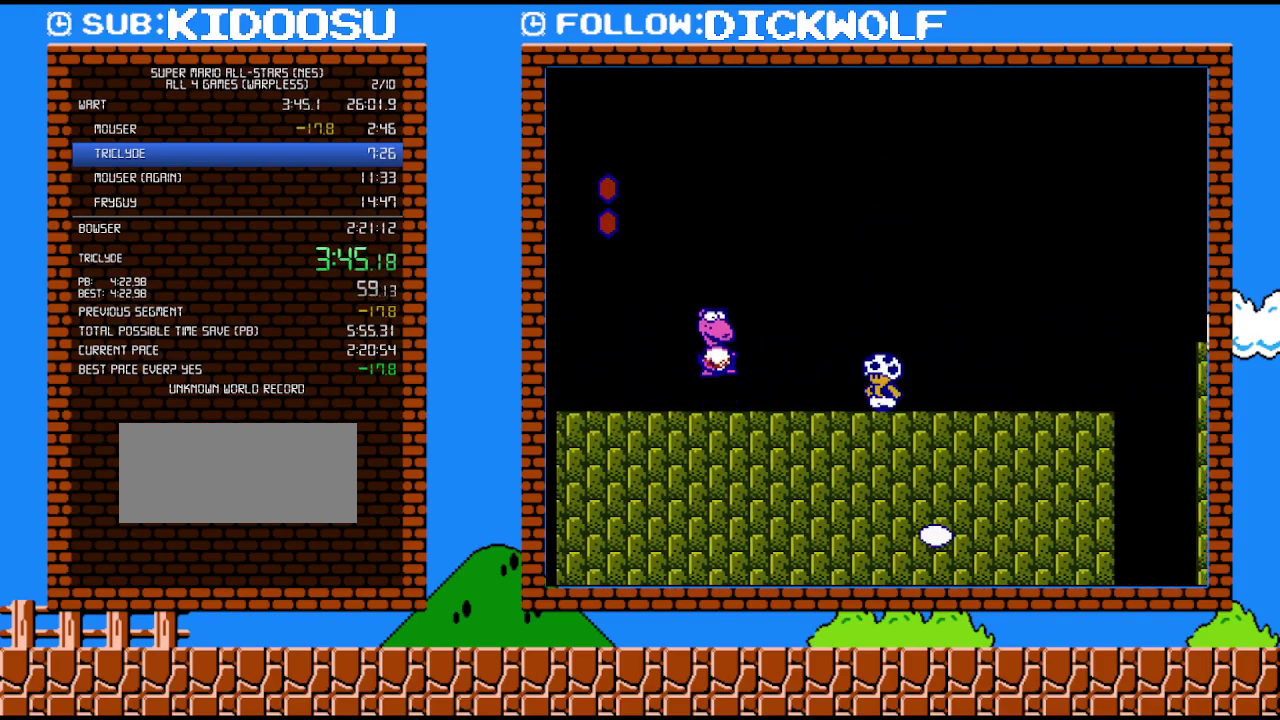
{"buttons": ["B"], "events": []}
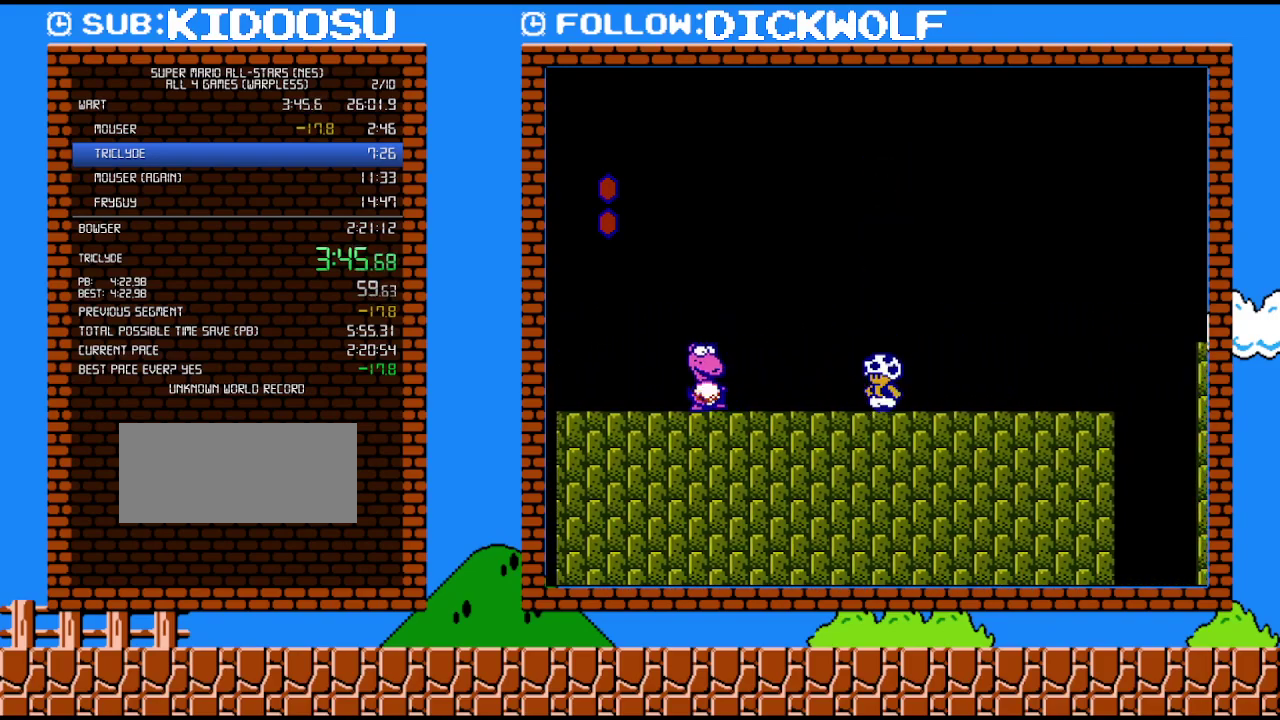
{"buttons": ["B"], "events": []}
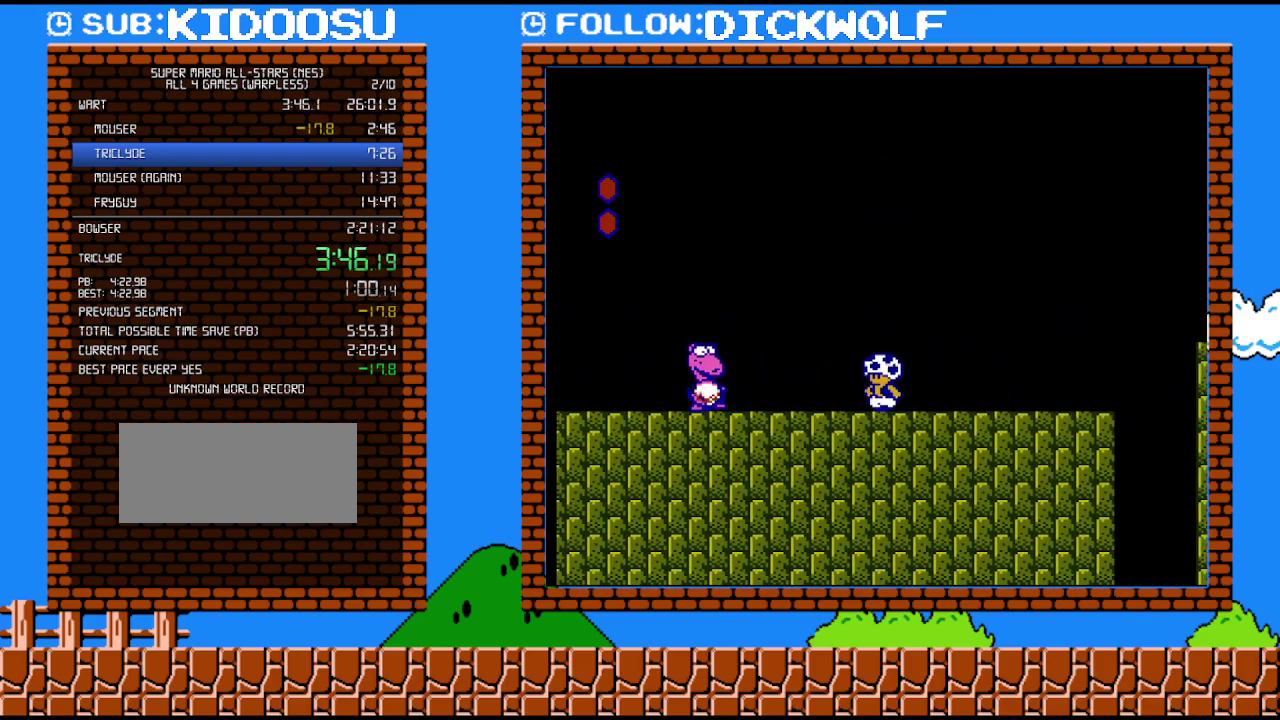
{"buttons": ["B"], "events": []}
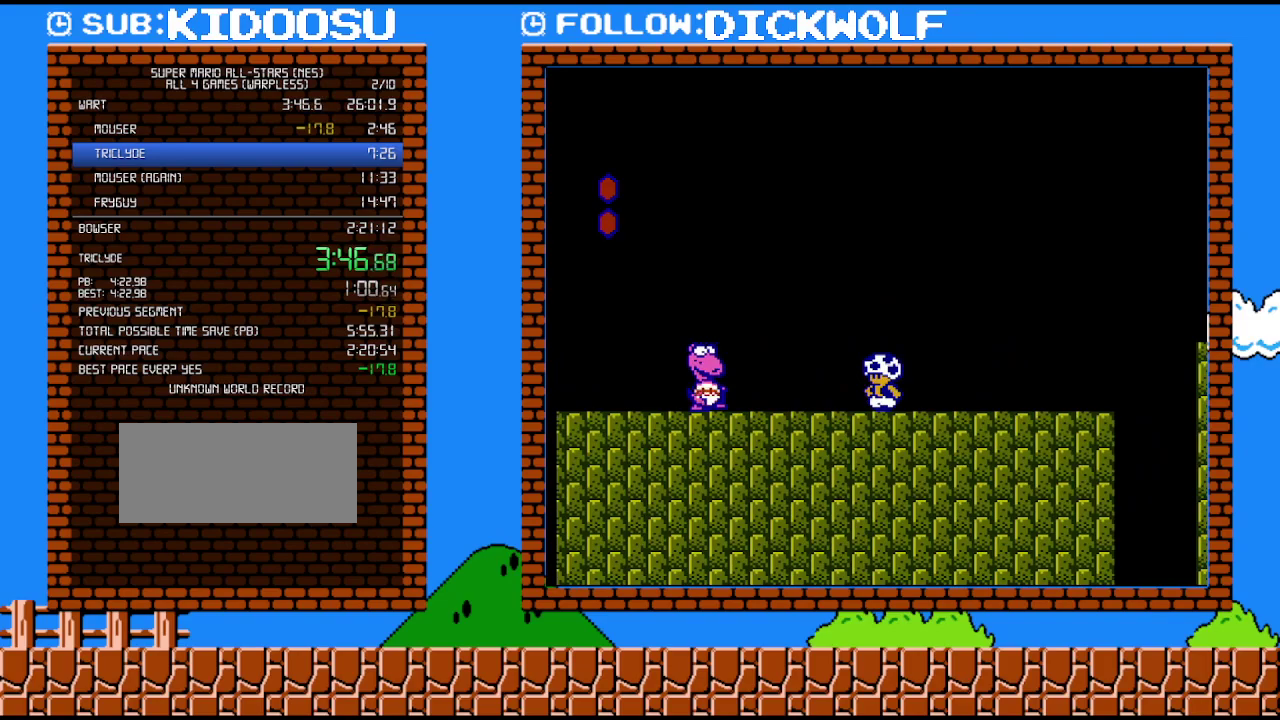
{"buttons": ["B"], "events": []}
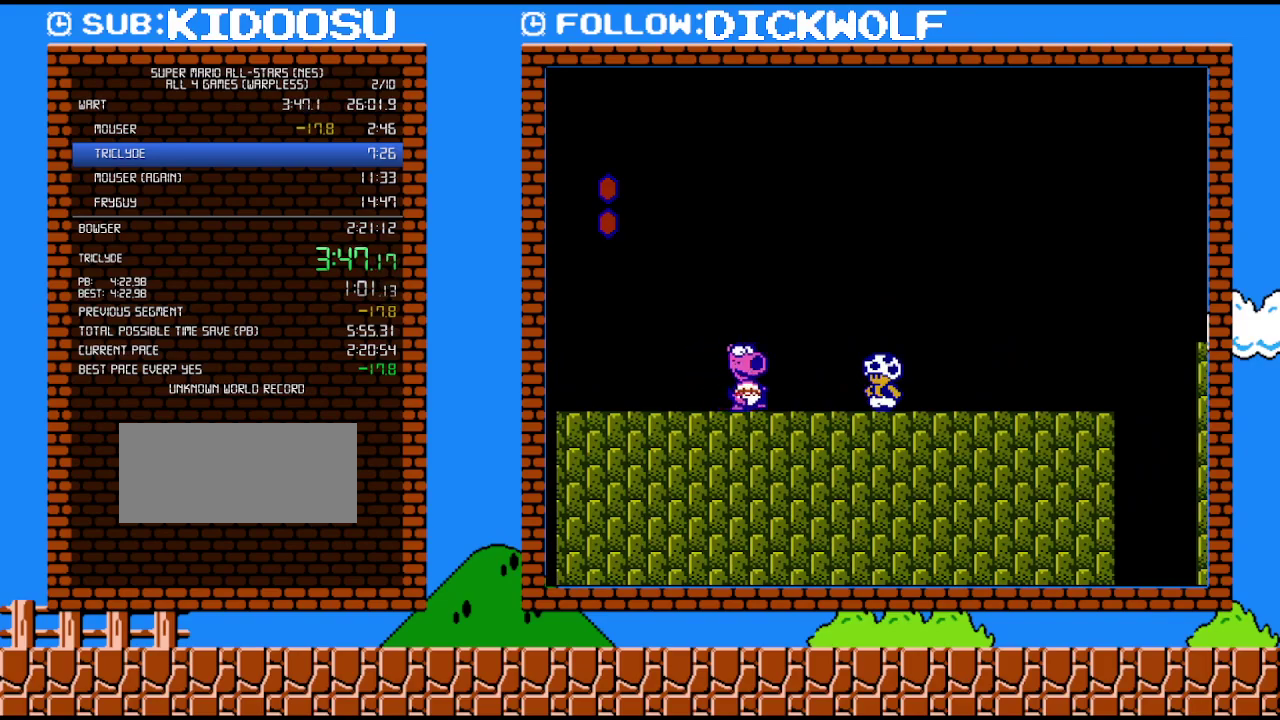
{"buttons": ["B"], "events": [[333, "A", "down"], [483, "A", "up"]]}
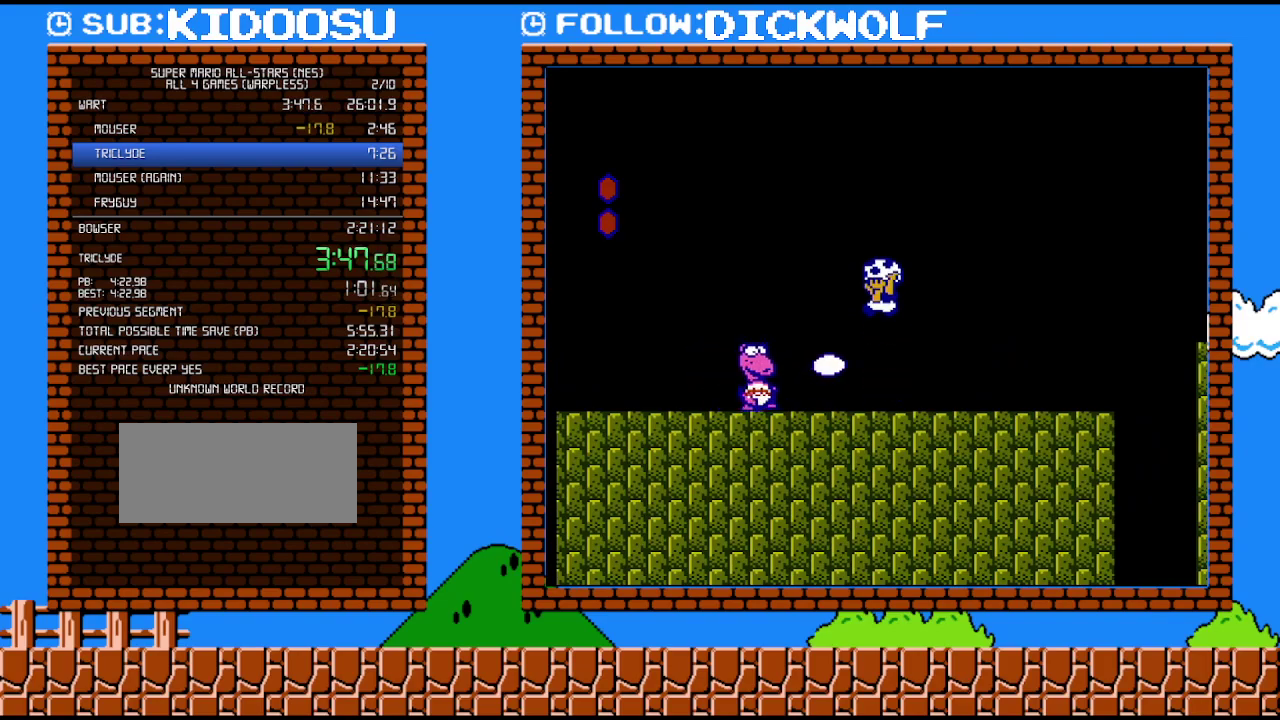
{"buttons": [], "events": [[17, "B", "up"], [267, "B", "down"], [450, "B", "up"]]}
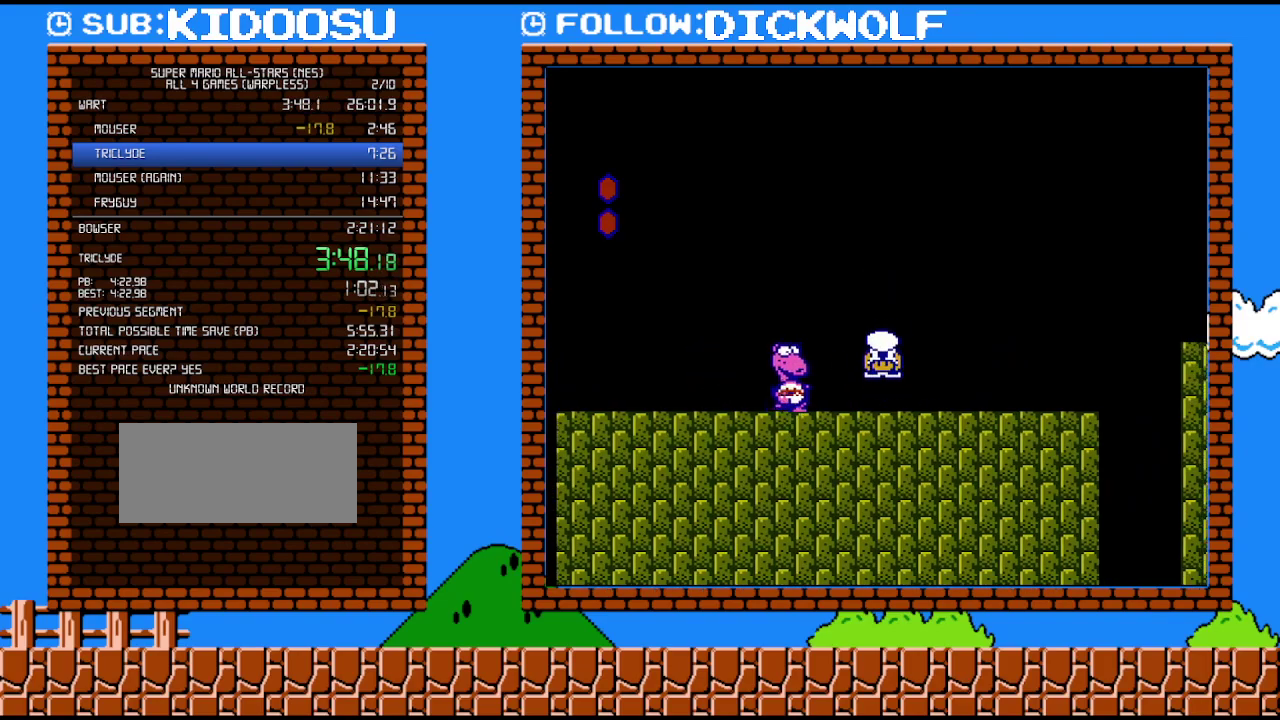
{"buttons": ["A", "B", "DPAD_LEFT"], "events": [[83, "DPAD_LEFT", "down"], [200, "B", "down"], [233, "A", "down"]]}
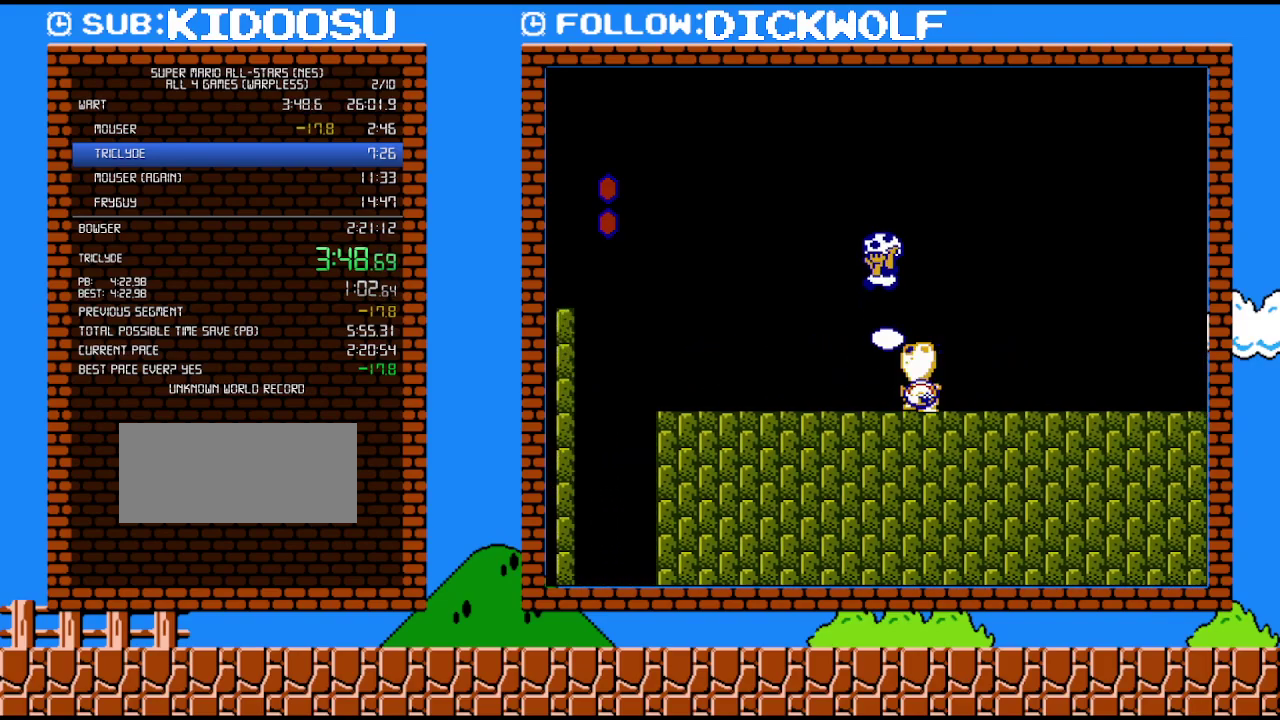
{"buttons": ["B"], "events": [[167, "DPAD_LEFT", "up"], [200, "A", "up"], [333, "DPAD_RIGHT", "down"], [483, "DPAD_RIGHT", "up"]]}
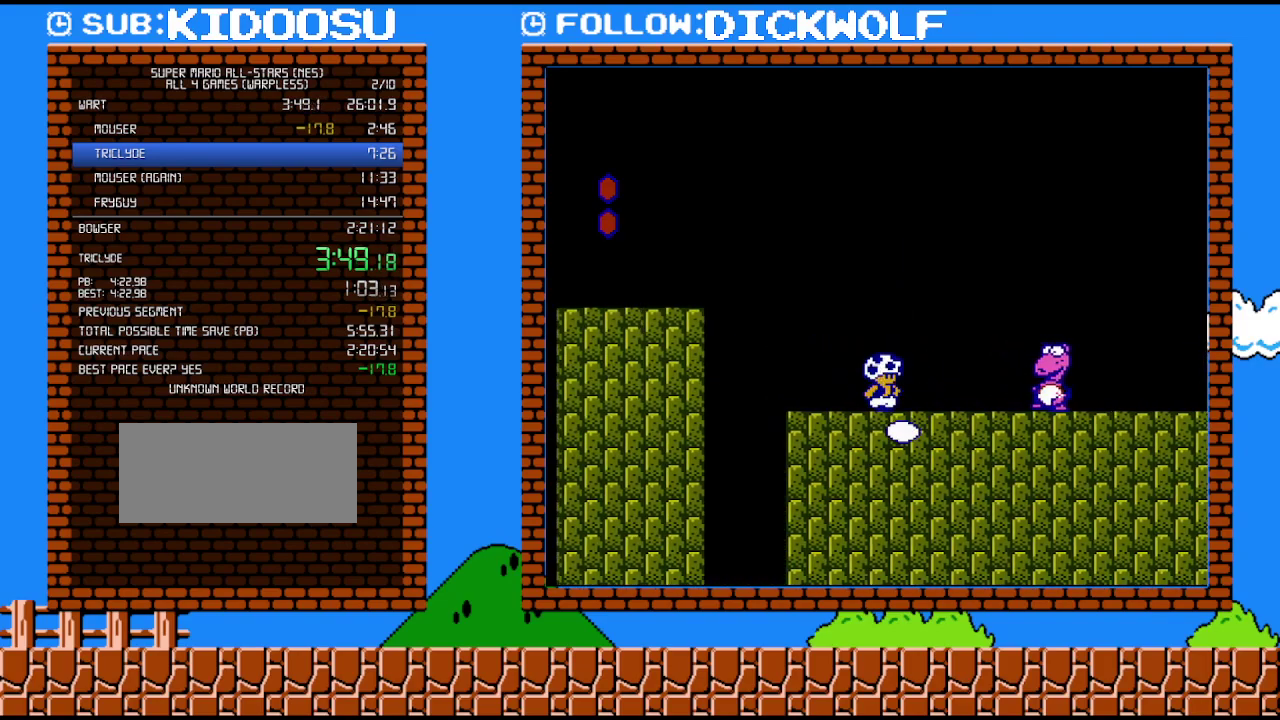
{"buttons": ["B", "DPAD_LEFT"], "events": [[417, "DPAD_LEFT", "down"]]}
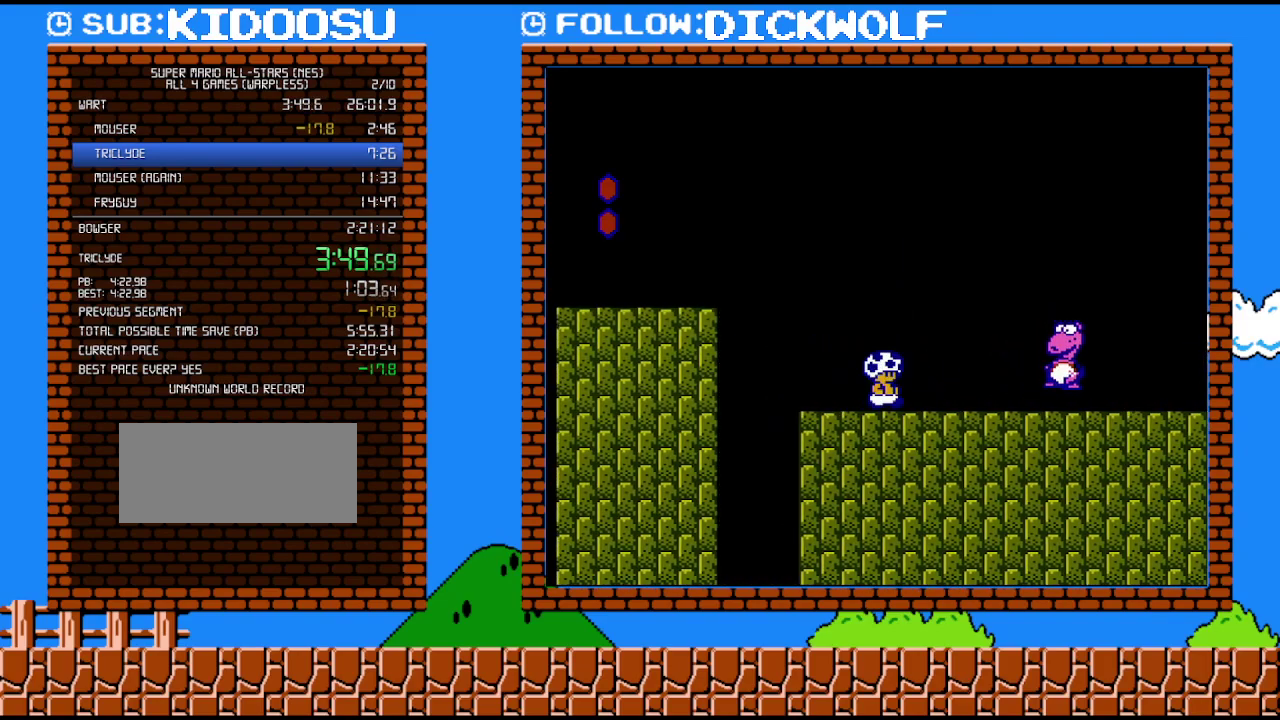
{"buttons": ["B", "DPAD_LEFT"], "events": [[50, "DPAD_LEFT", "up"], [50, "DPAD_RIGHT", "down"], [133, "DPAD_RIGHT", "up"], [367, "DPAD_LEFT", "down"]]}
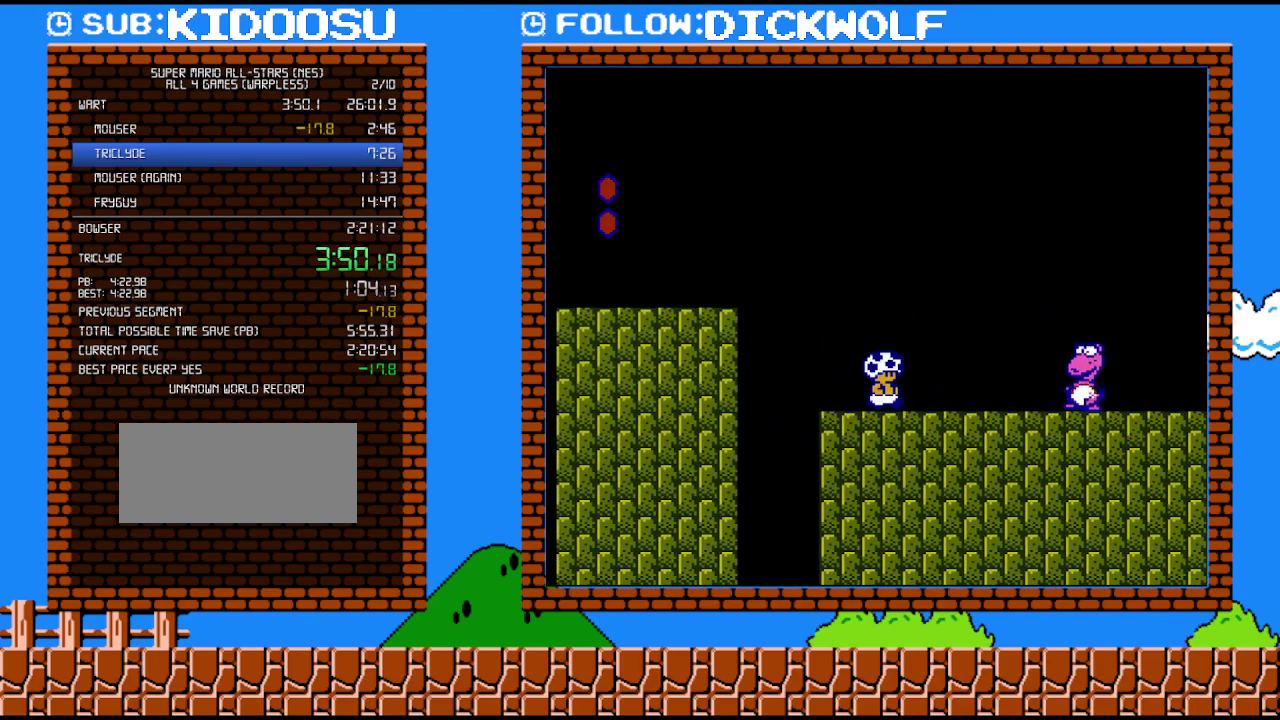
{"buttons": ["B", "DPAD_RIGHT"], "events": [[17, "DPAD_LEFT", "up"], [50, "DPAD_RIGHT", "down"], [117, "DPAD_RIGHT", "up"], [333, "DPAD_LEFT", "down"], [450, "DPAD_LEFT", "up"], [483, "DPAD_RIGHT", "down"]]}
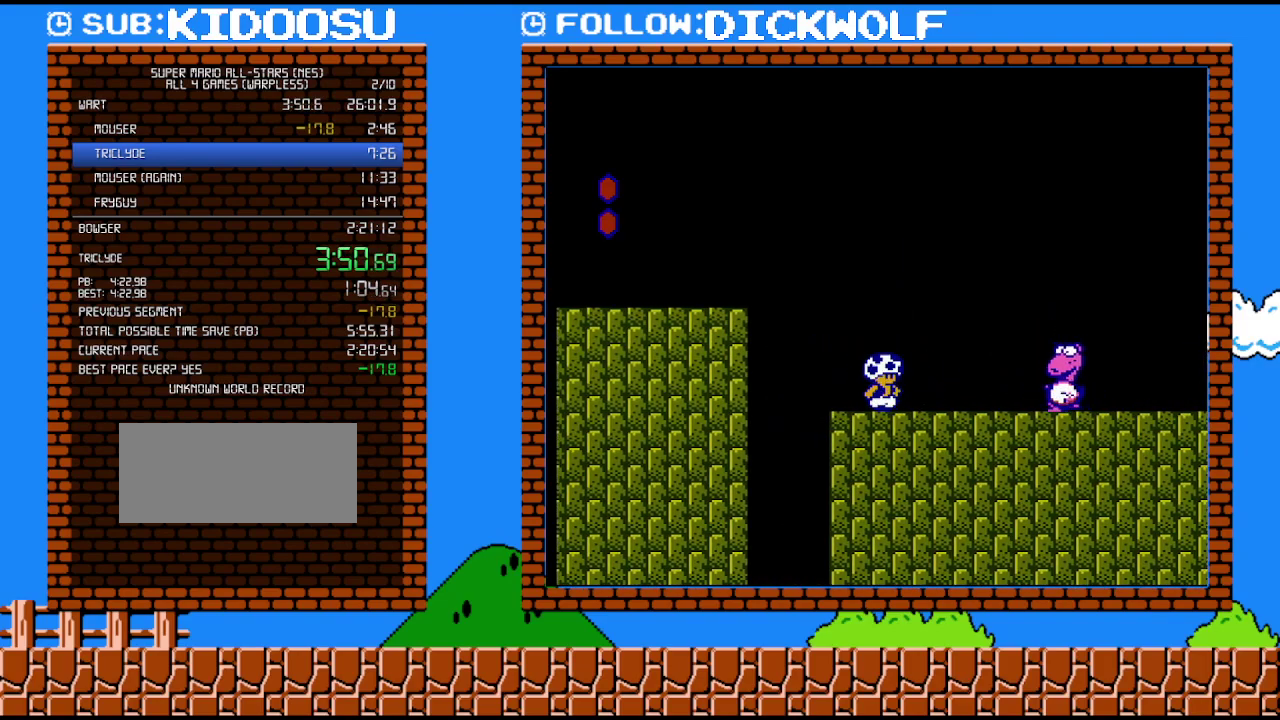
{"buttons": ["B"], "events": [[50, "DPAD_RIGHT", "up"], [383, "DPAD_DOWN", "down"], [450, "DPAD_DOWN", "up"]]}
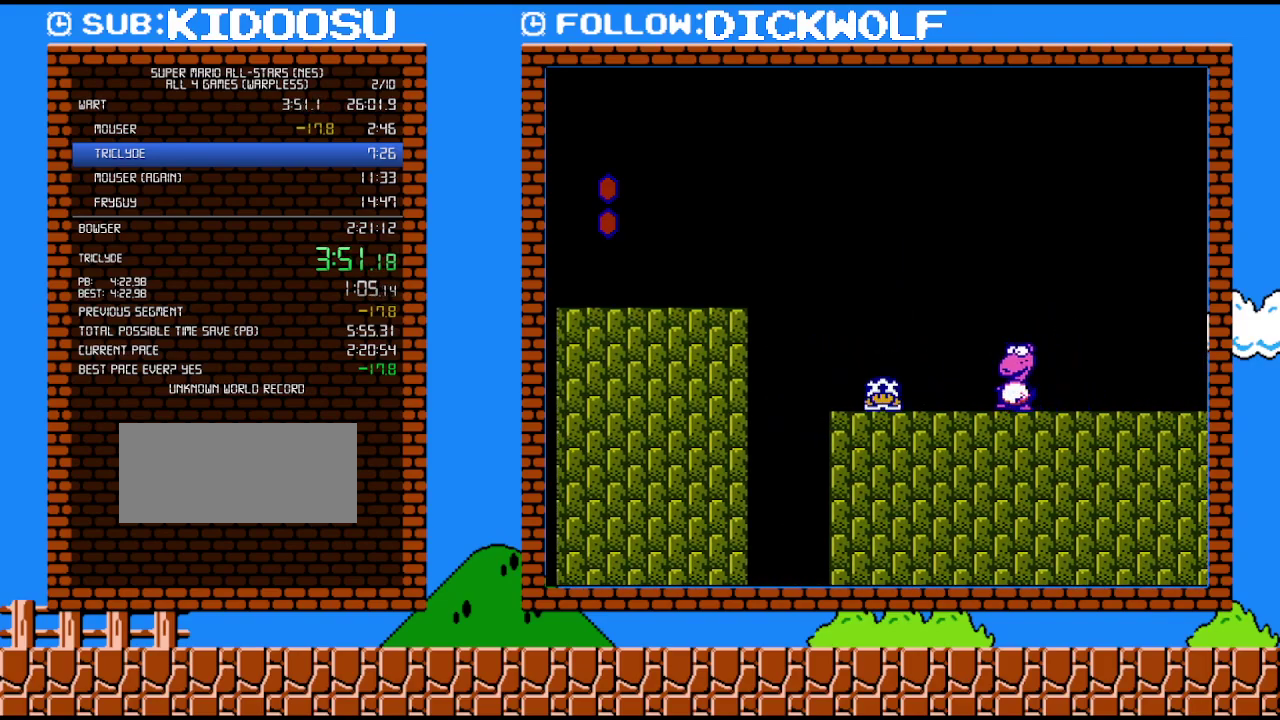
{"buttons": ["B"], "events": [[50, "DPAD_DOWN", "down"], [133, "DPAD_DOWN", "up"]]}
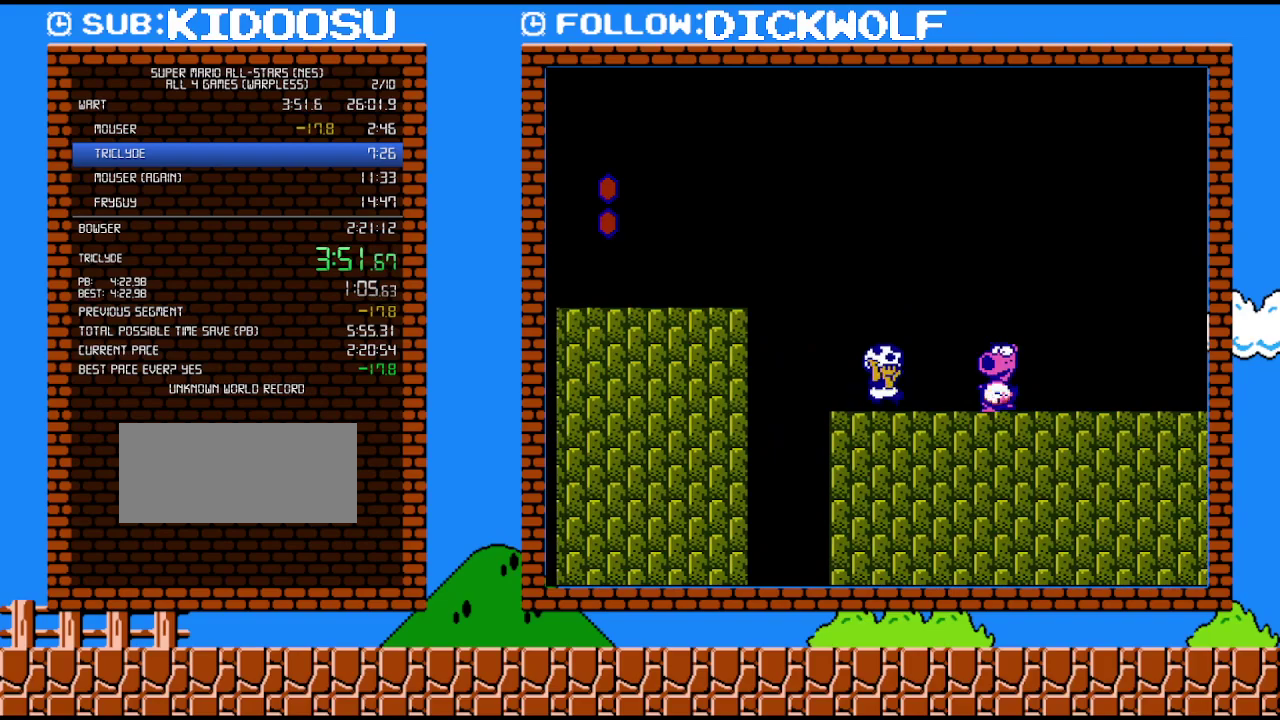
{"buttons": ["B"], "events": [[83, "A", "down"], [150, "A", "up"], [167, "B", "up"], [367, "DPAD_RIGHT", "down"], [417, "B", "down"], [450, "DPAD_RIGHT", "up"]]}
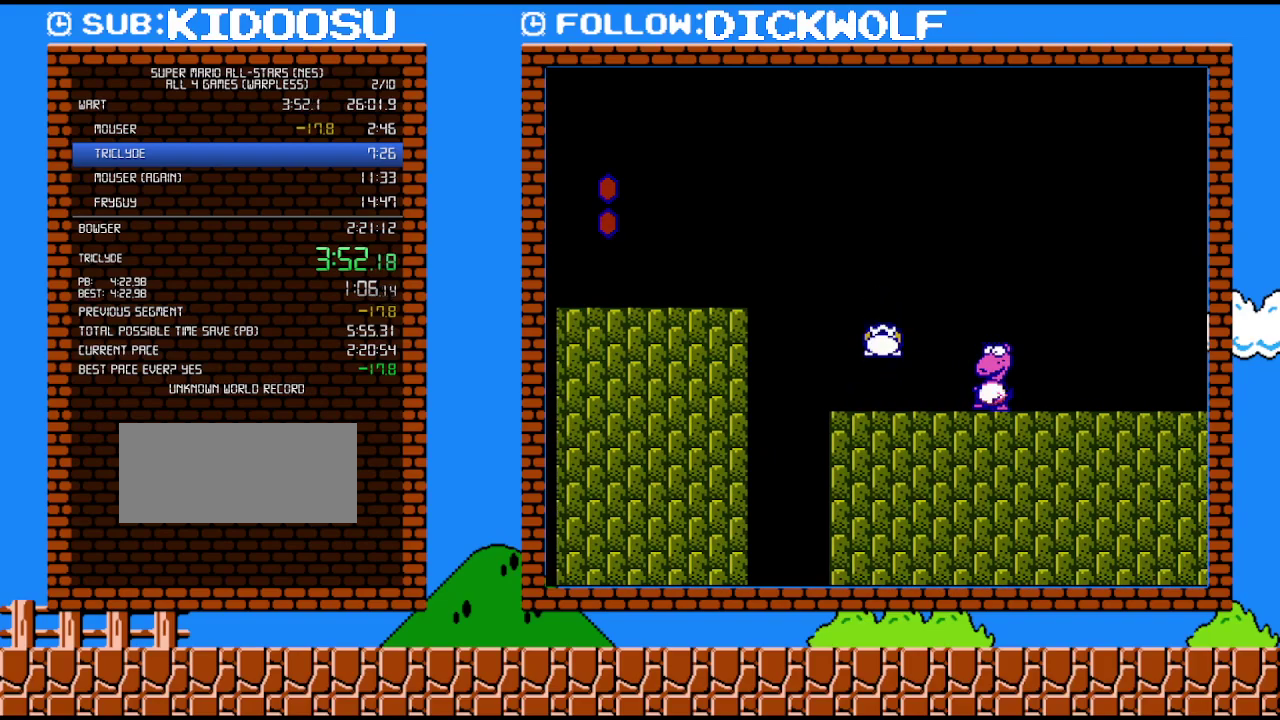
{"buttons": [], "events": [[83, "DPAD_RIGHT", "down"], [167, "B", "up"], [333, "B", "down"], [350, "A", "down"], [383, "DPAD_RIGHT", "up"], [417, "A", "up"], [417, "B", "up"]]}
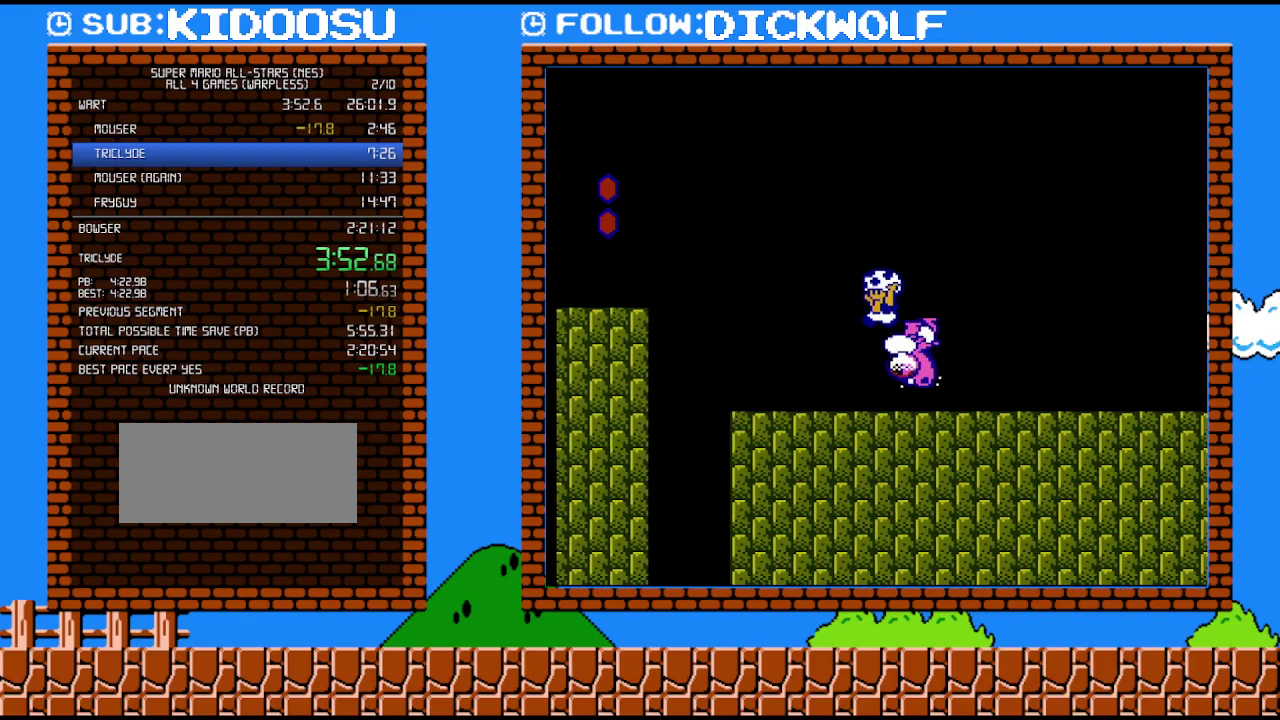
{"buttons": ["B", "DPAD_RIGHT"], "events": [[50, "DPAD_LEFT", "down"], [117, "DPAD_LEFT", "up"], [200, "B", "down"], [200, "DPAD_RIGHT", "down"], [267, "B", "up"], [317, "B", "down"]]}
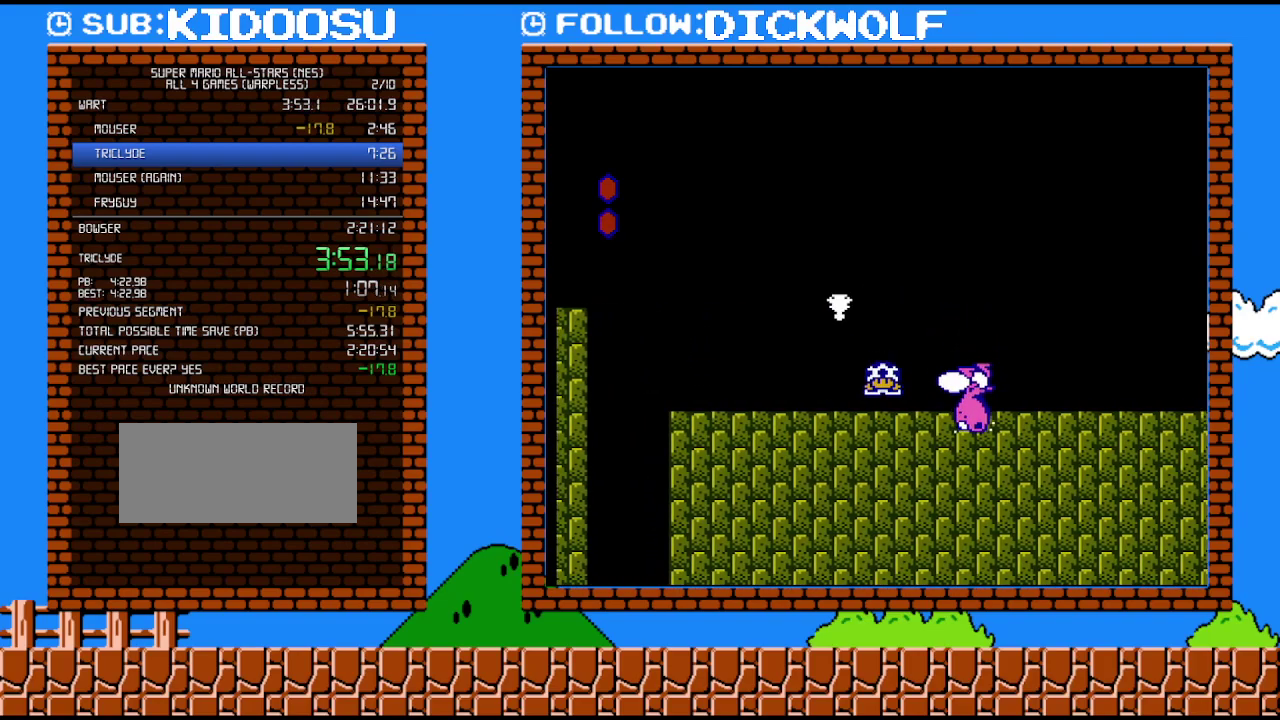
{"buttons": ["B", "DPAD_RIGHT"], "events": []}
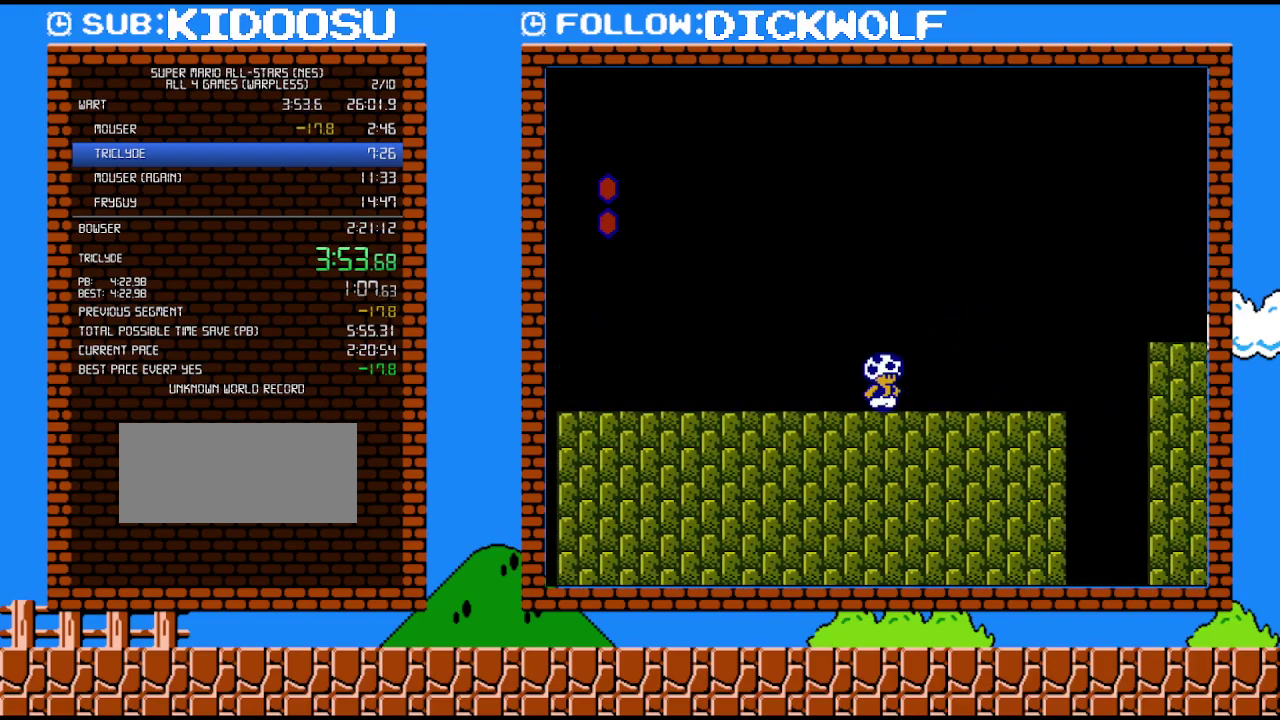
{"buttons": ["A", "B", "DPAD_RIGHT"], "events": [[417, "A", "down"]]}
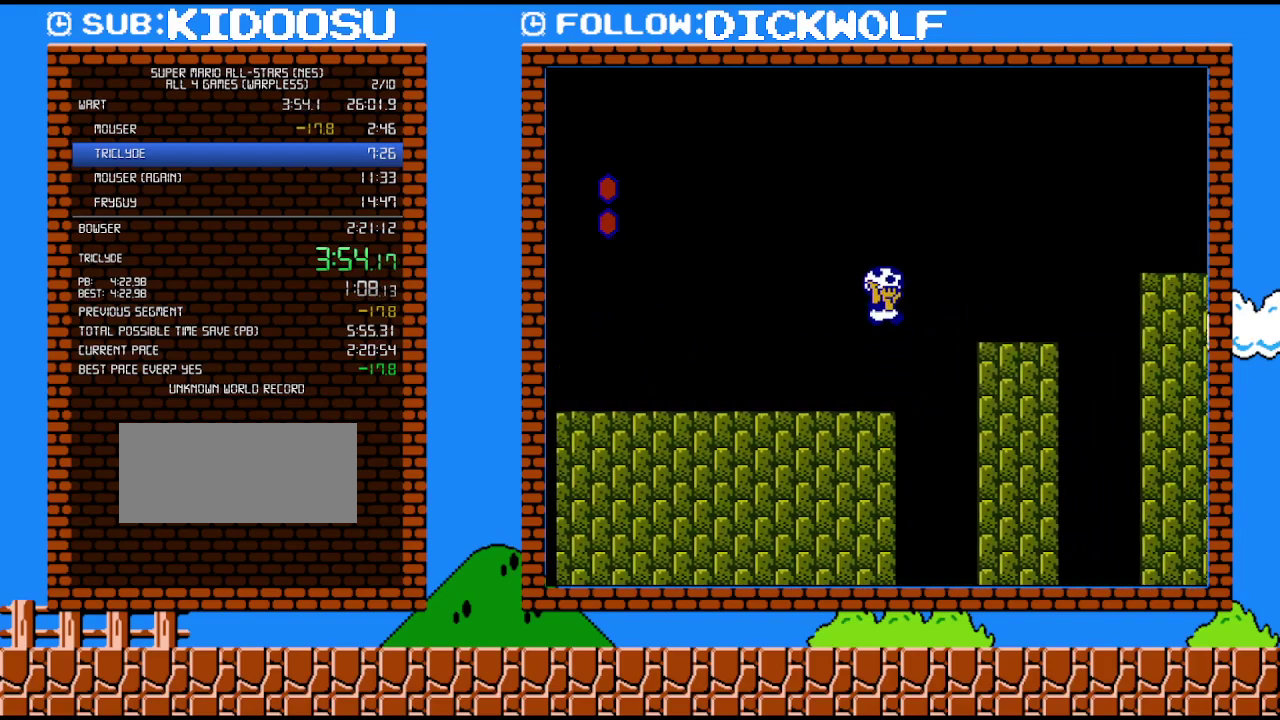
{"buttons": ["B", "DPAD_RIGHT"], "events": [[200, "A", "up"]]}
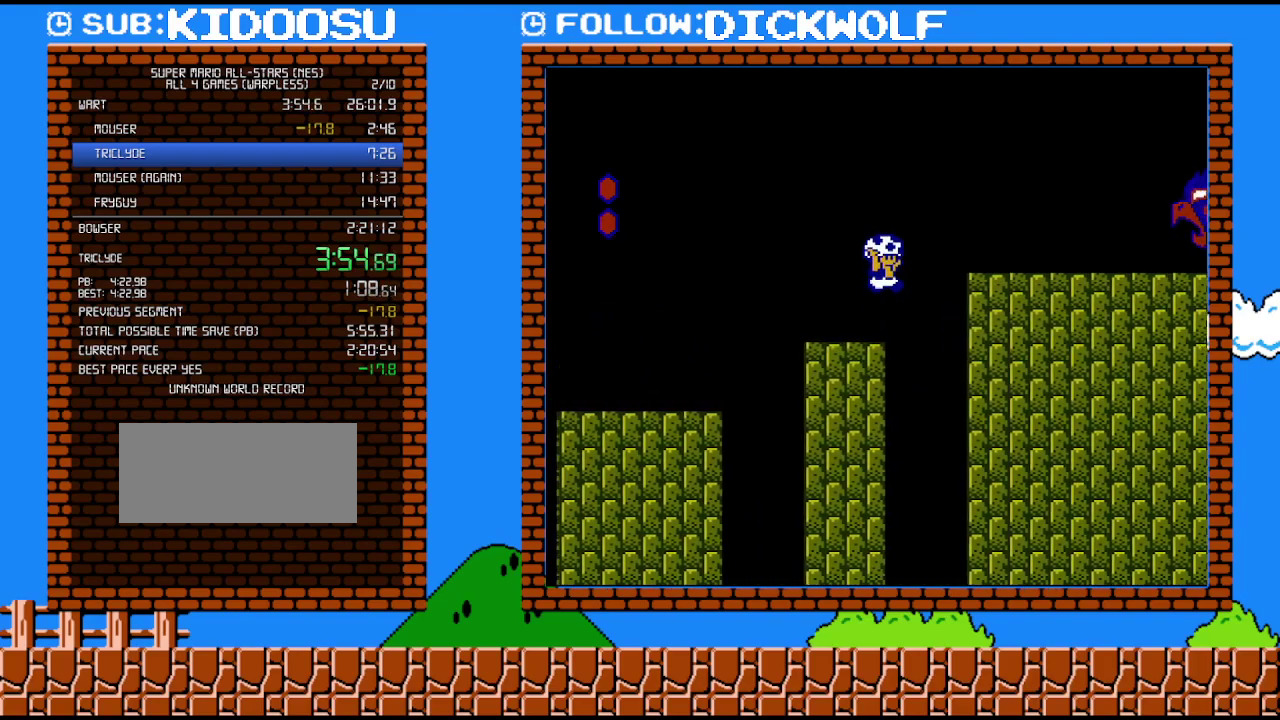
{"buttons": ["B", "DPAD_RIGHT"], "events": [[17, "A", "down"], [333, "A", "up"]]}
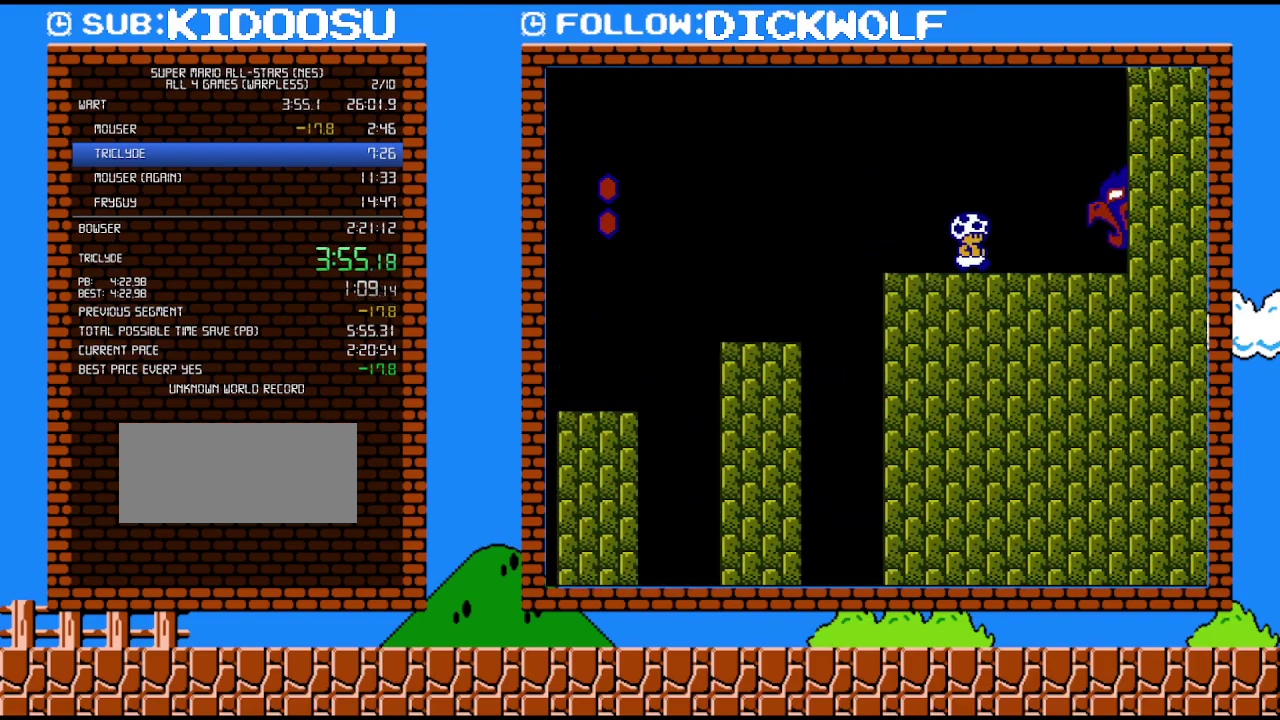
{"buttons": ["B", "DPAD_RIGHT"], "events": []}
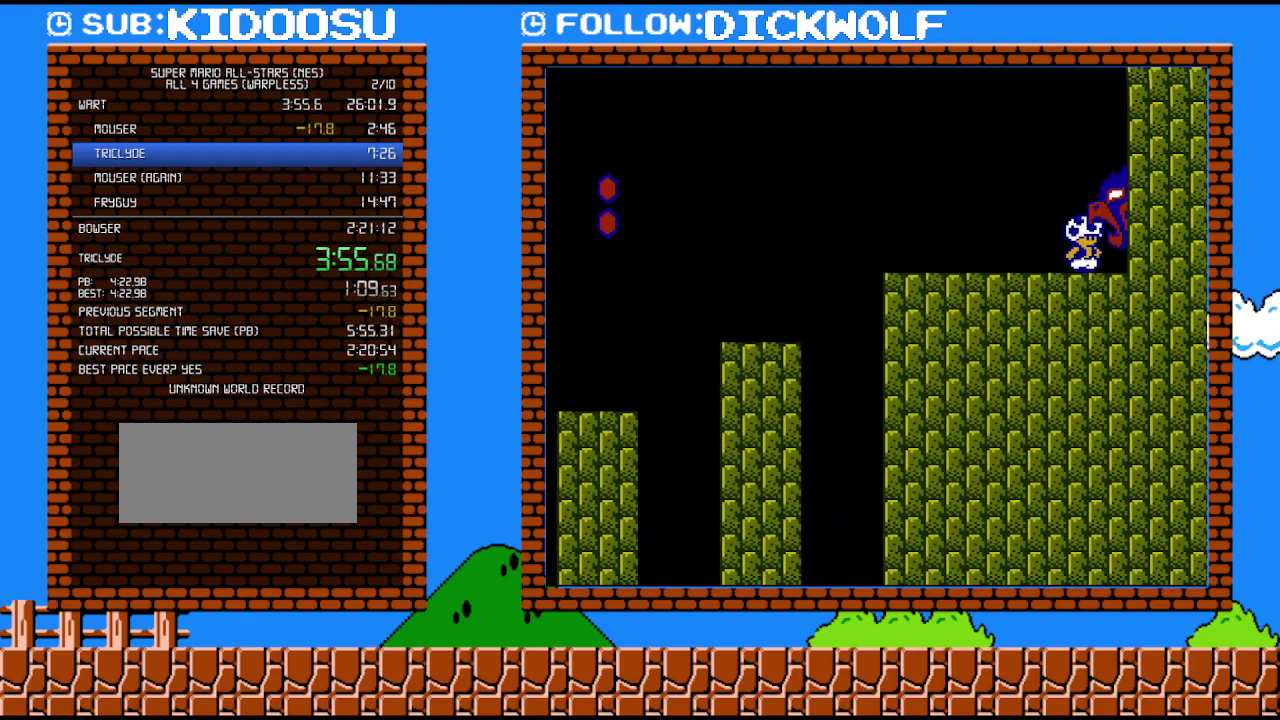
{"buttons": ["DPAD_RIGHT"], "events": [[200, "B", "up"]]}
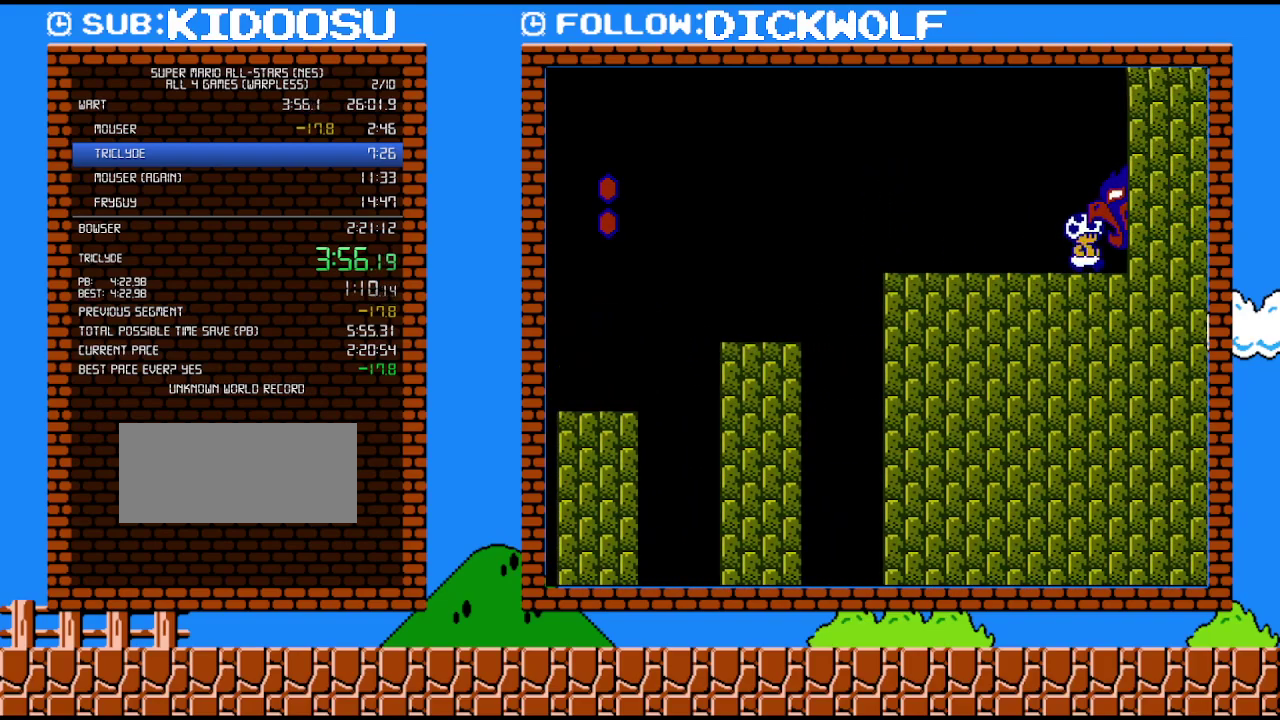
{"buttons": ["DPAD_RIGHT"], "events": []}
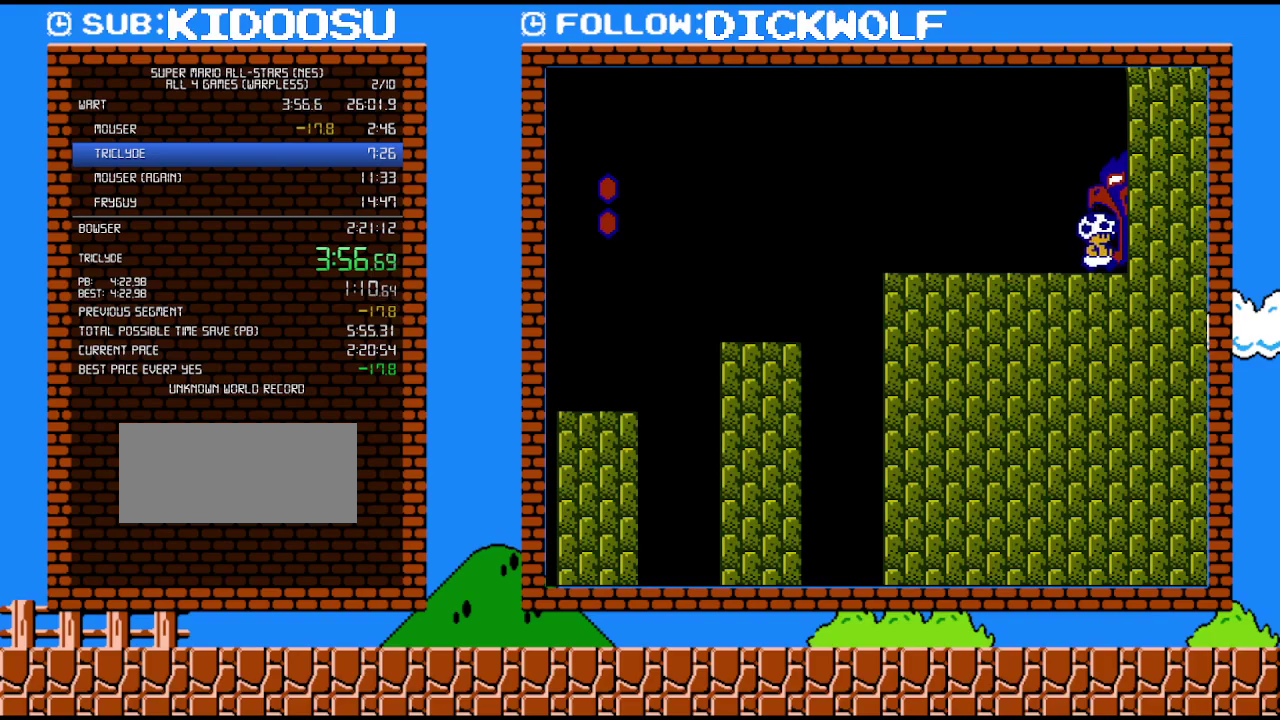
{"buttons": ["DPAD_RIGHT"], "events": []}
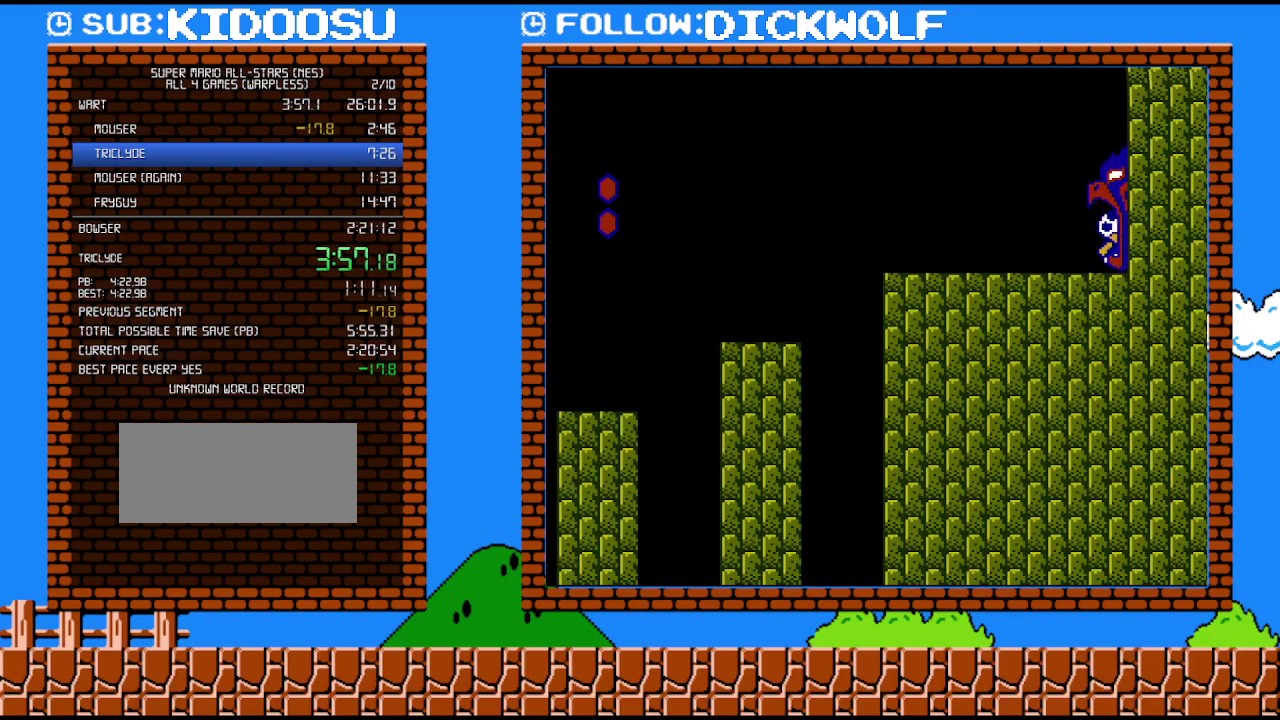
{"buttons": ["DPAD_RIGHT"], "events": []}
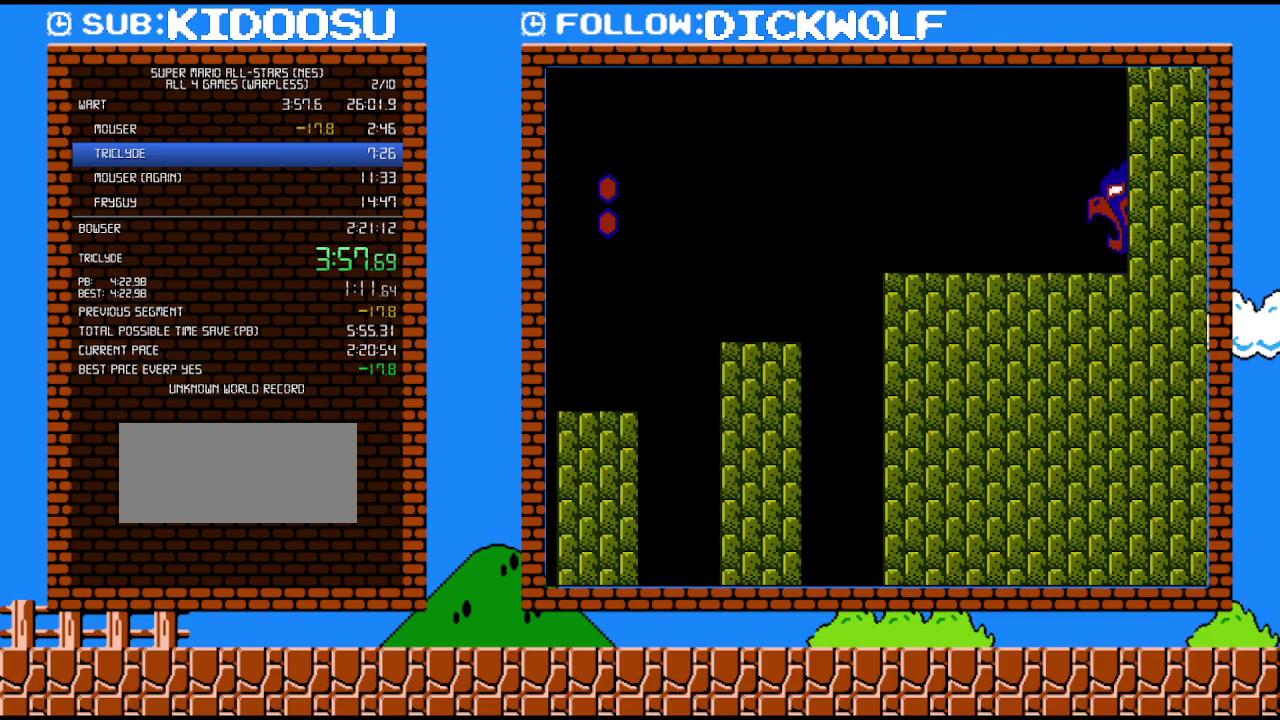
{"buttons": ["DPAD_RIGHT"], "events": []}
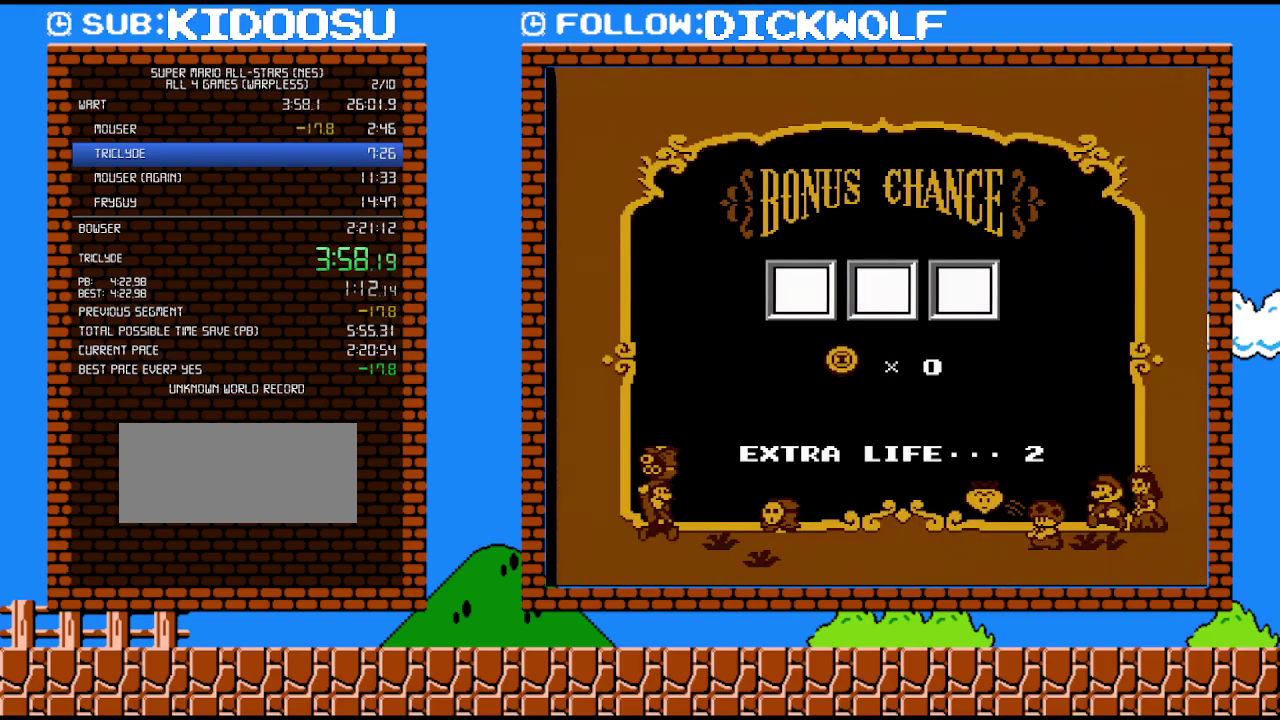
{"buttons": [], "events": [[83, "DPAD_RIGHT", "up"]]}